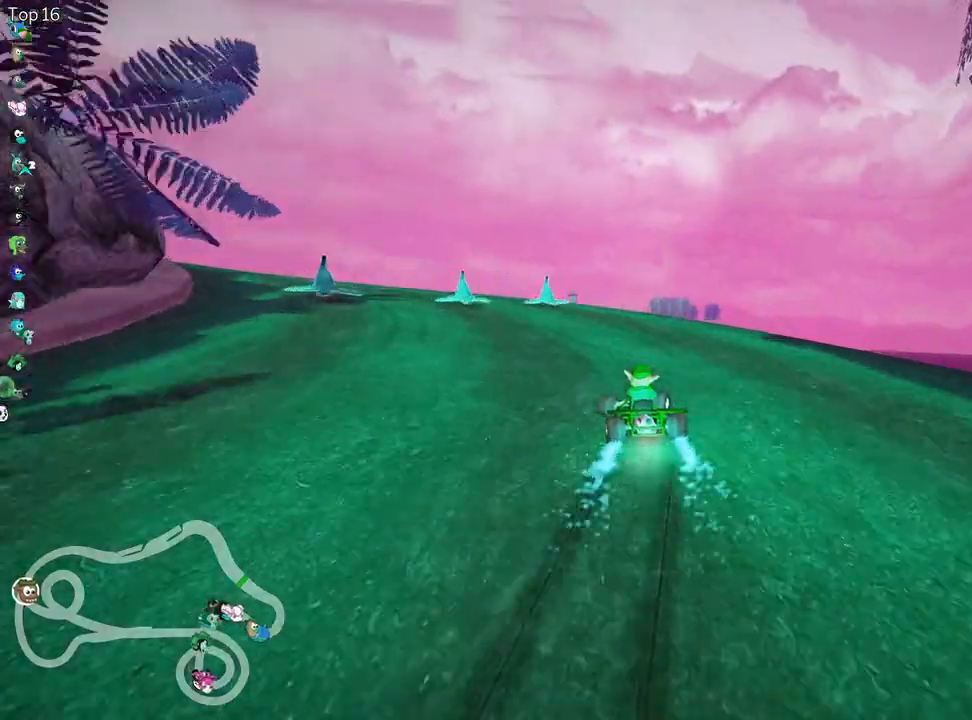
Gameplay with keyboard; each line is a JSON object with the keys held at the frame after it. "events" lists presses ("down") and releases ("up") of "down", "fire", "flag", "left", "look", "nitro", "right", "skid" and "up" between this image and that frame as [ms after this image, input, new state], when the widget could be followed in between. No other keys are recorded. Mouse input is not recorded. Key names are as the overlay labels them; some are game actions (e.g. jump) rather than physical keys.
{"keys": ["left", "skid", "up"], "events": [[450, "right", "up"], [500, "left", "down"]]}
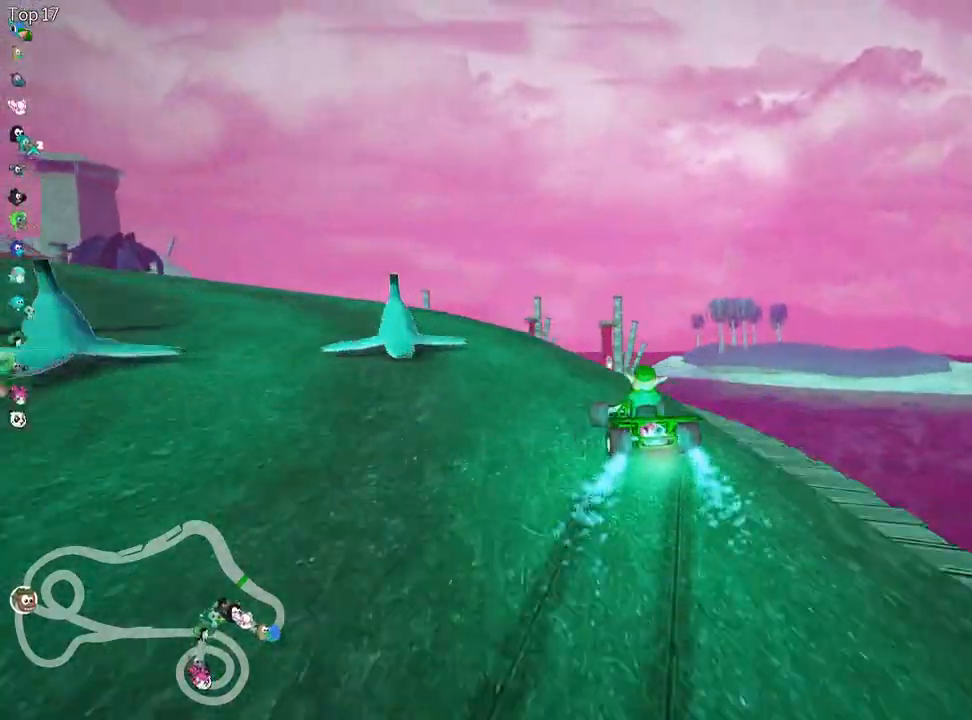
{"keys": ["right", "skid", "up"], "events": [[133, "left", "up"], [250, "left", "down"], [483, "left", "up"], [483, "right", "down"]]}
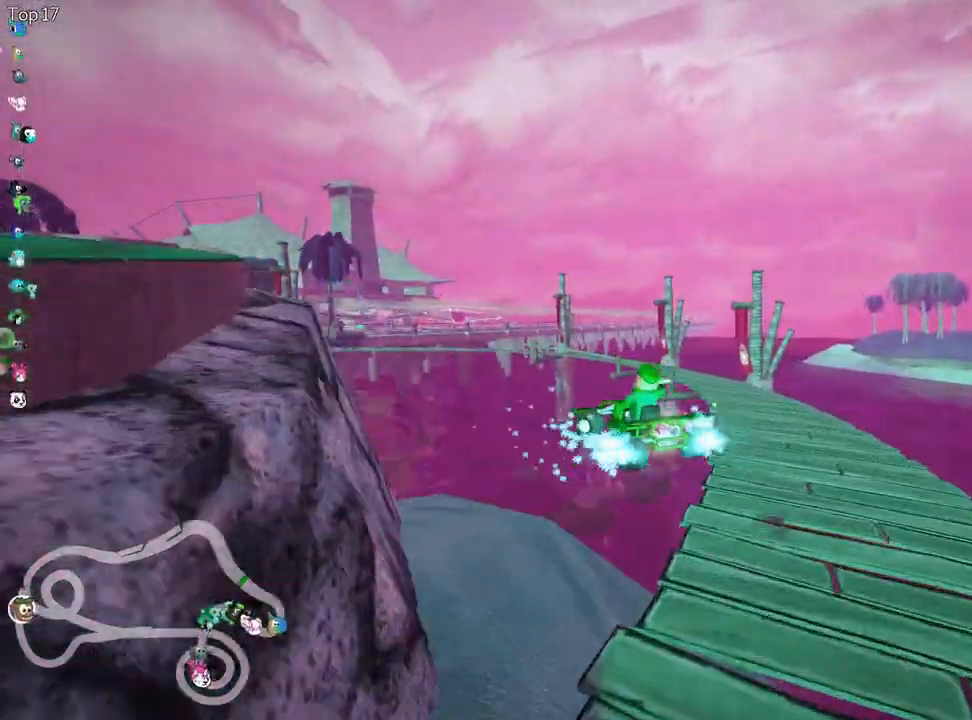
{"keys": ["right", "skid", "up"], "events": [[167, "right", "up"], [467, "right", "down"]]}
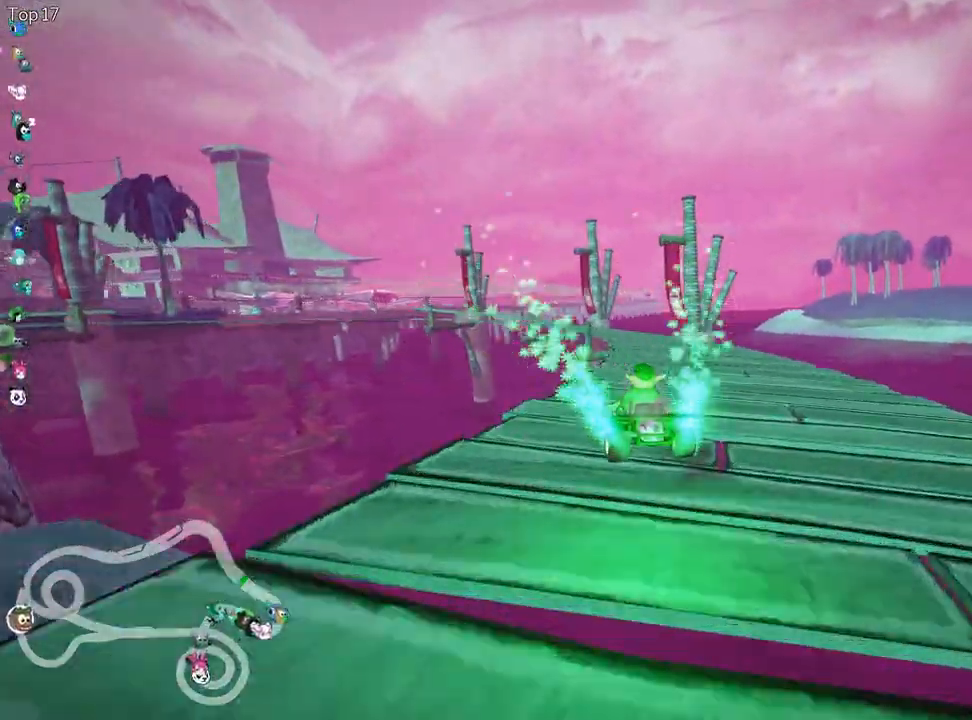
{"keys": ["up"], "events": [[33, "skid", "up"], [150, "right", "up"]]}
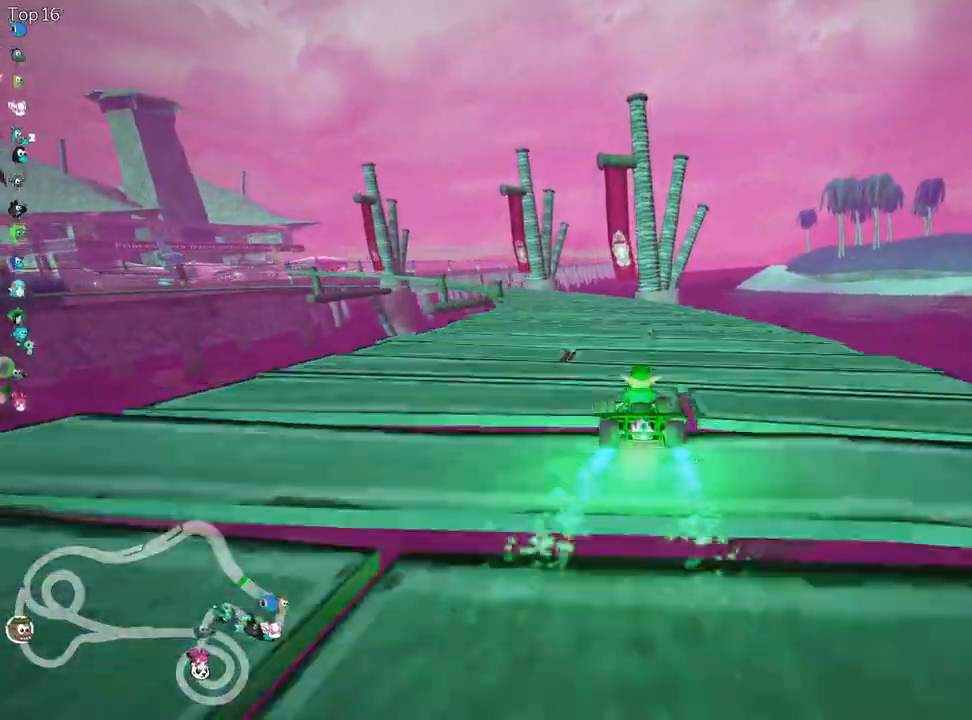
{"keys": ["skid", "up"], "events": [[133, "left", "down"], [167, "skid", "down"], [250, "left", "up"]]}
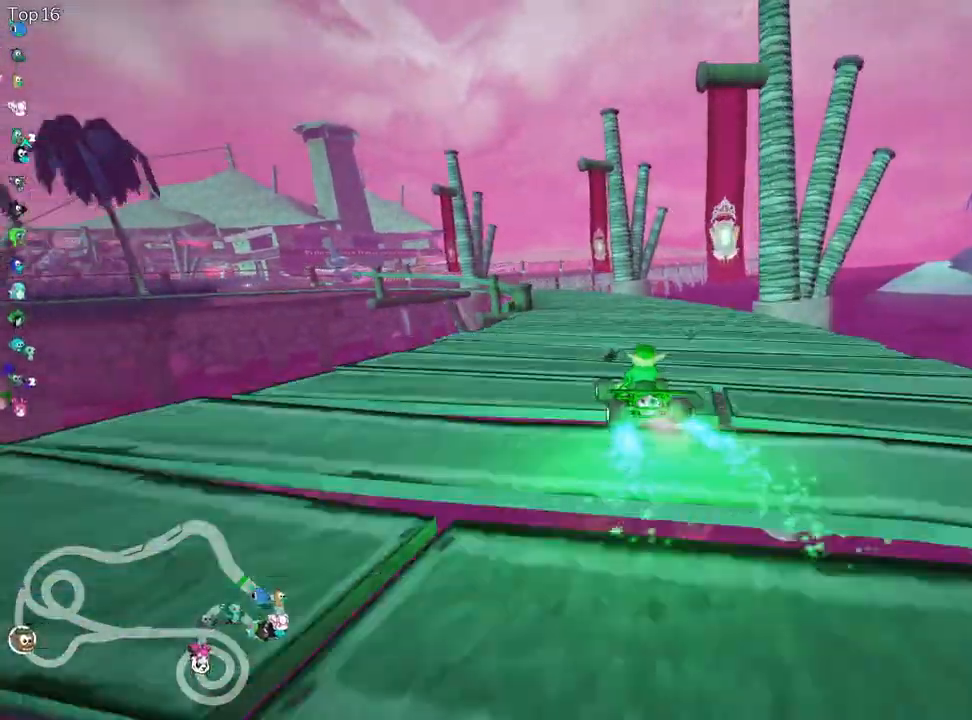
{"keys": ["right", "skid", "up"], "events": [[67, "right", "down"]]}
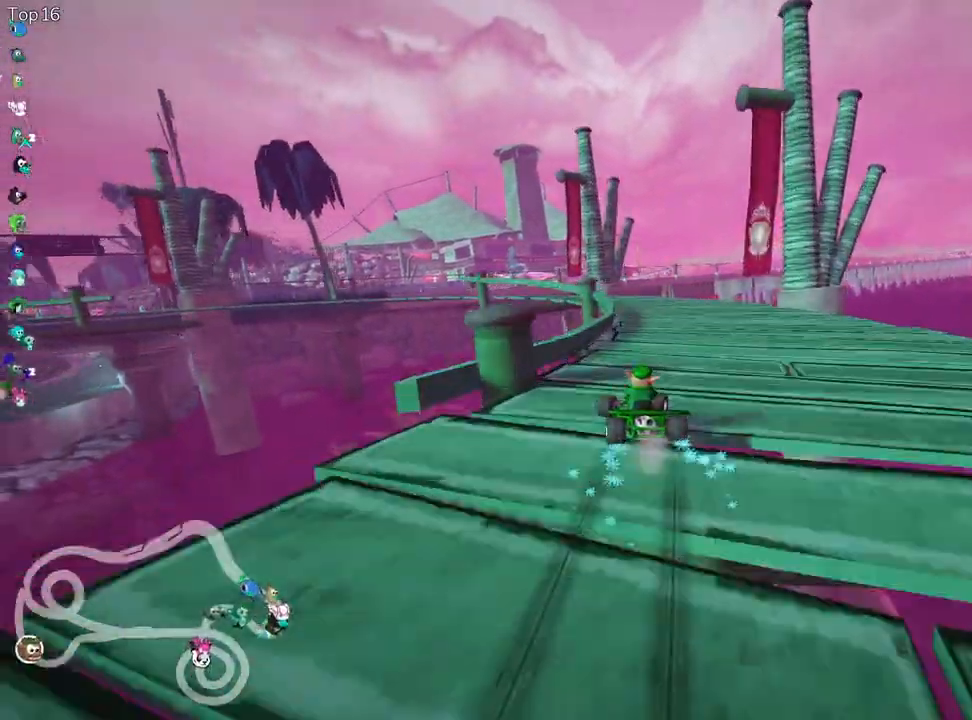
{"keys": ["left", "skid", "up"], "events": [[250, "left", "down"], [317, "right", "up"]]}
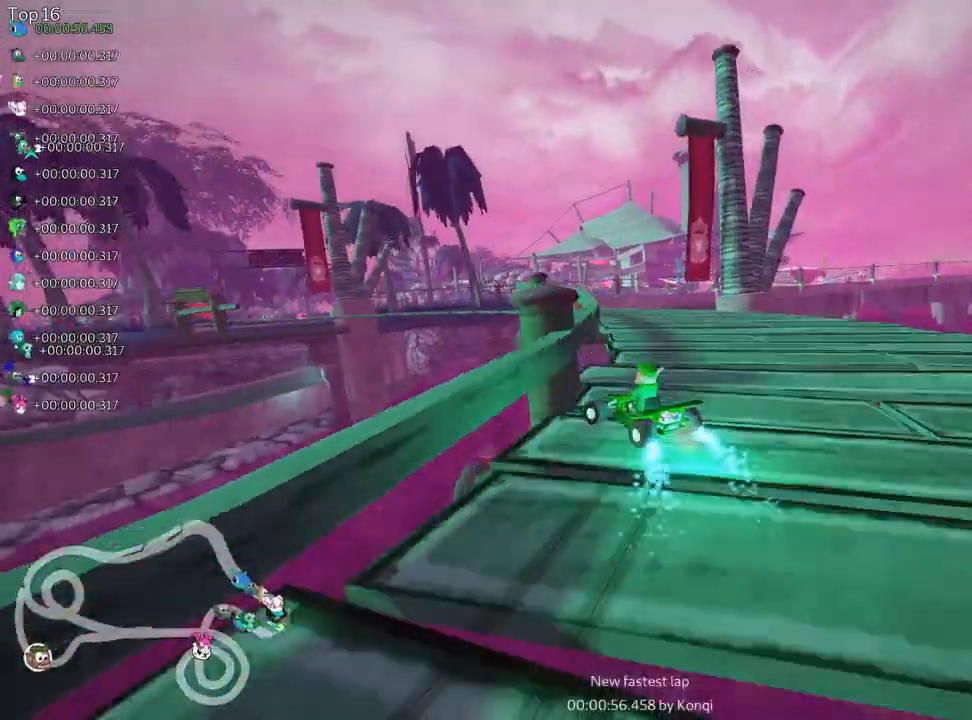
{"keys": ["skid", "up"], "events": [[333, "left", "up"], [367, "right", "down"], [433, "right", "up"]]}
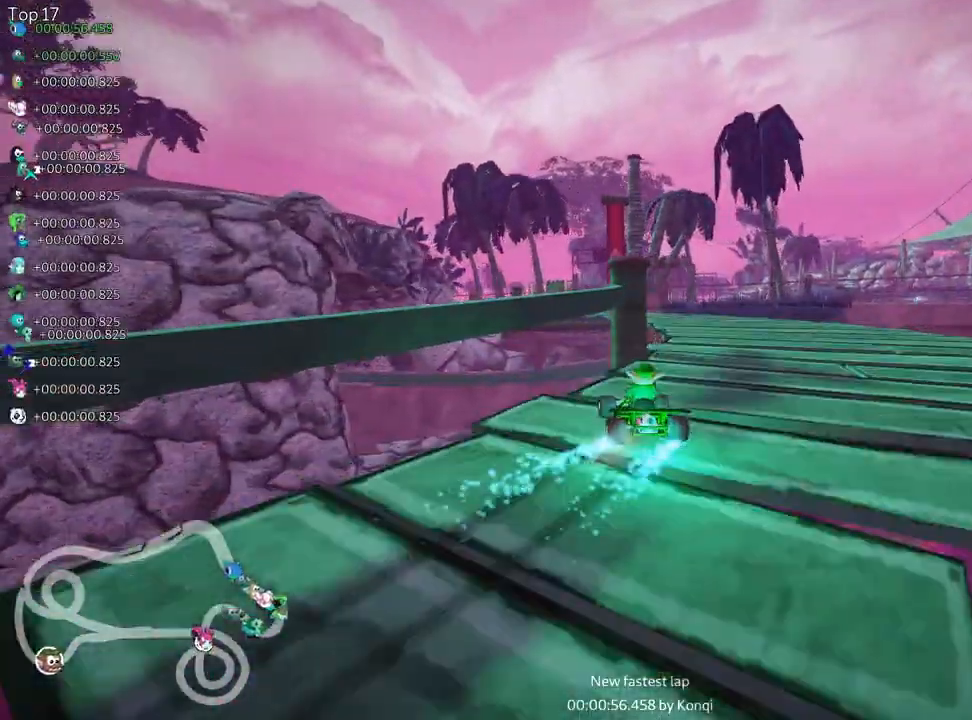
{"keys": ["up"], "events": [[233, "skid", "up"]]}
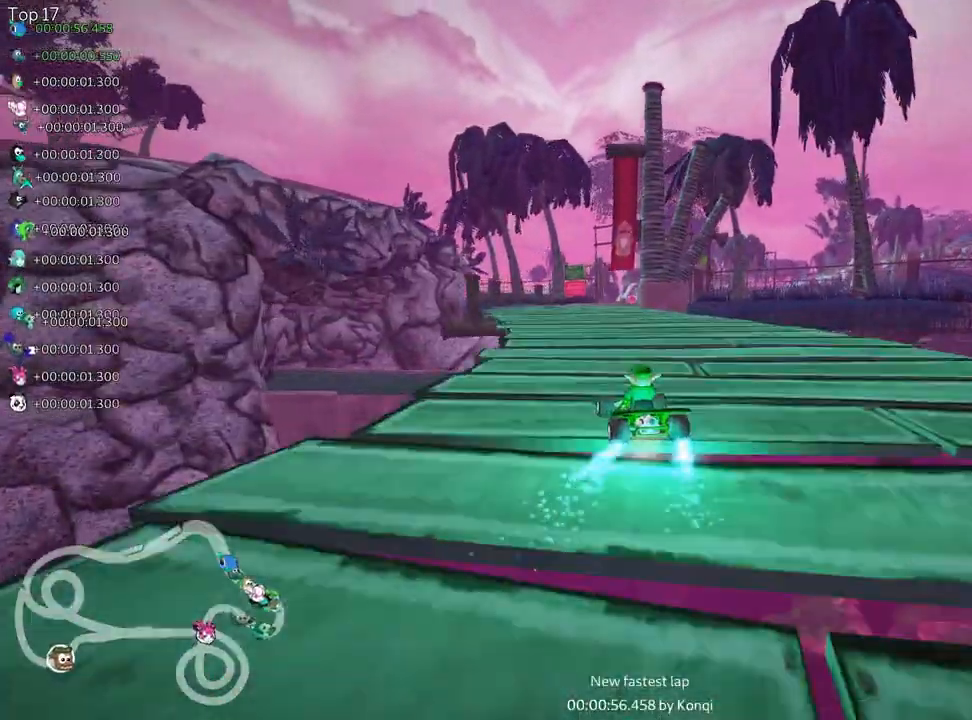
{"keys": ["up"], "events": [[67, "left", "down"], [67, "nitro", "down"], [167, "left", "up"], [167, "nitro", "up"]]}
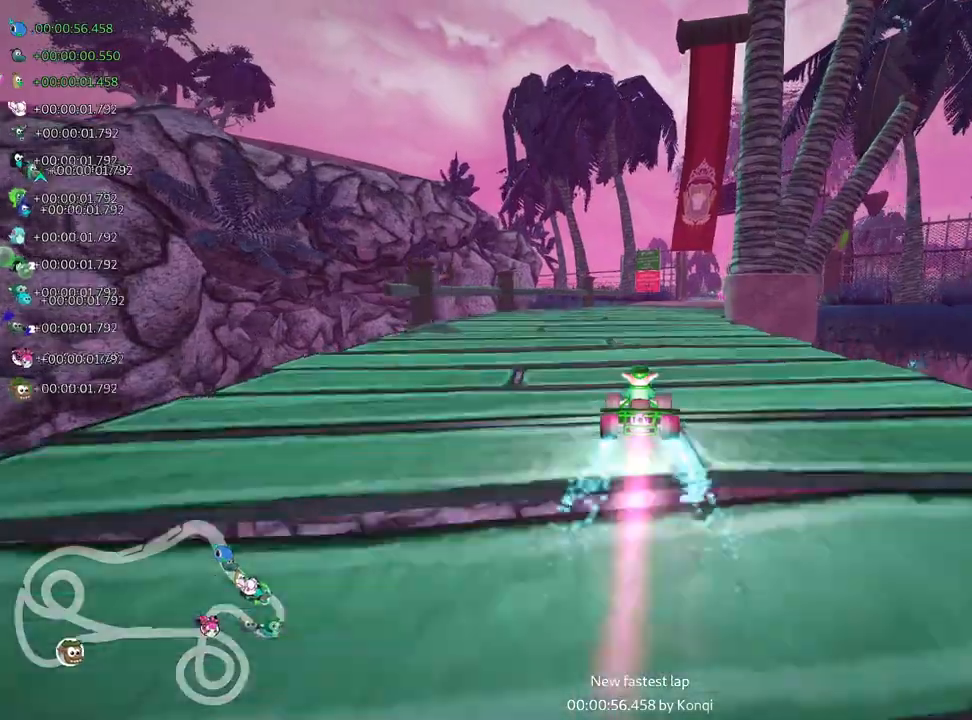
{"keys": ["skid", "up"], "events": [[183, "skid", "down"], [233, "right", "down"], [333, "right", "up"]]}
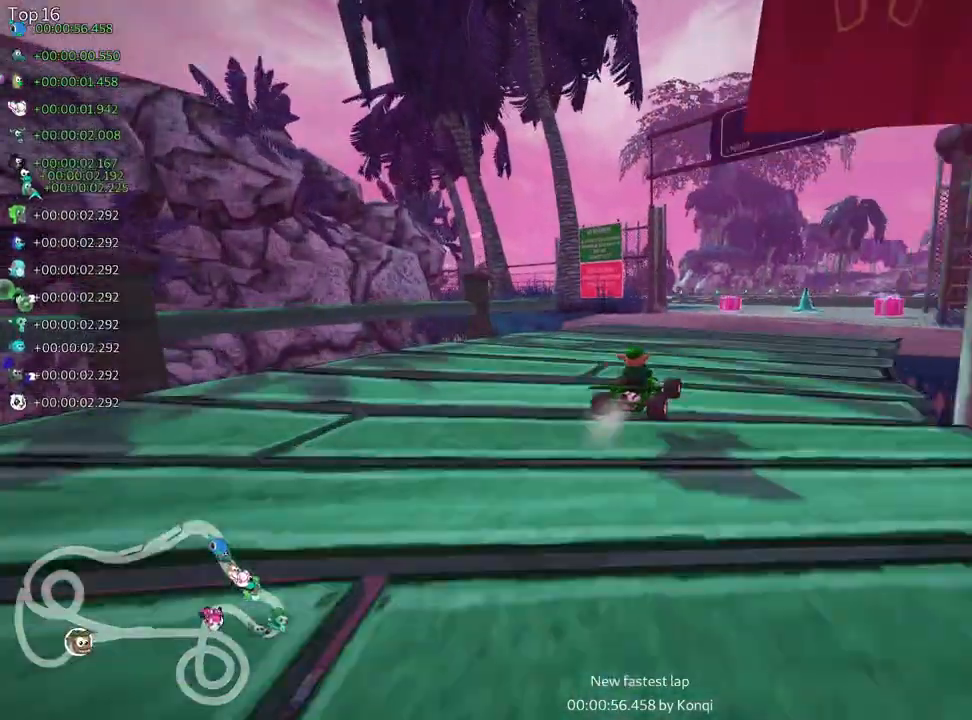
{"keys": ["left", "skid", "up"], "events": [[133, "left", "down"], [317, "left", "up"], [317, "right", "down"], [417, "left", "down"], [500, "right", "up"]]}
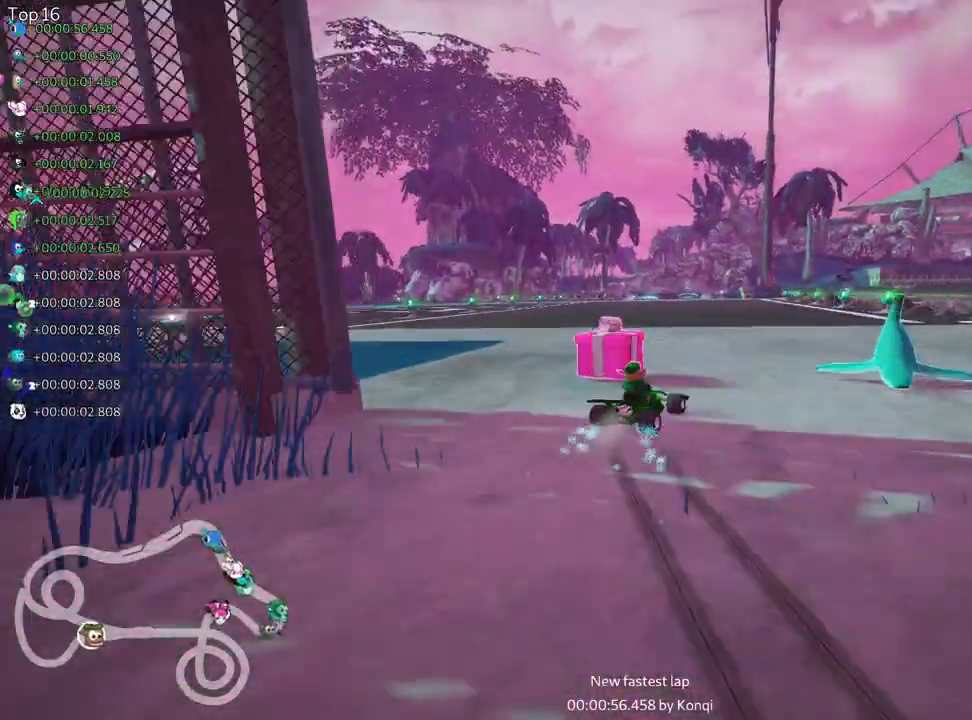
{"keys": ["left", "skid", "up"], "events": []}
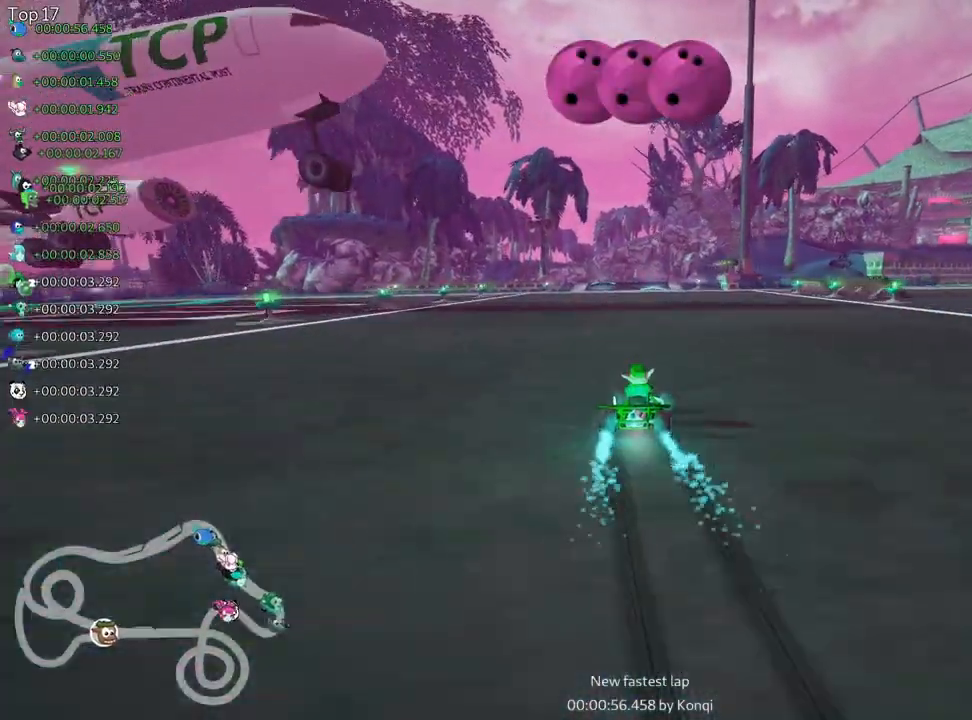
{"keys": ["left", "nitro", "up"], "events": [[400, "nitro", "down"], [450, "skid", "up"]]}
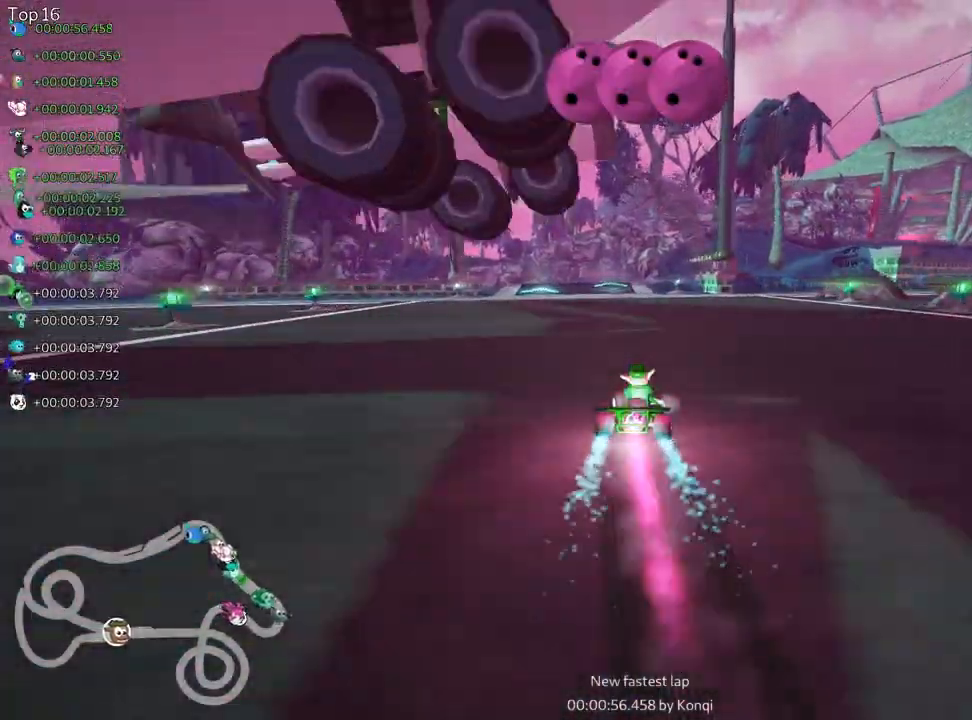
{"keys": ["up"], "events": [[67, "left", "up"], [100, "nitro", "up"]]}
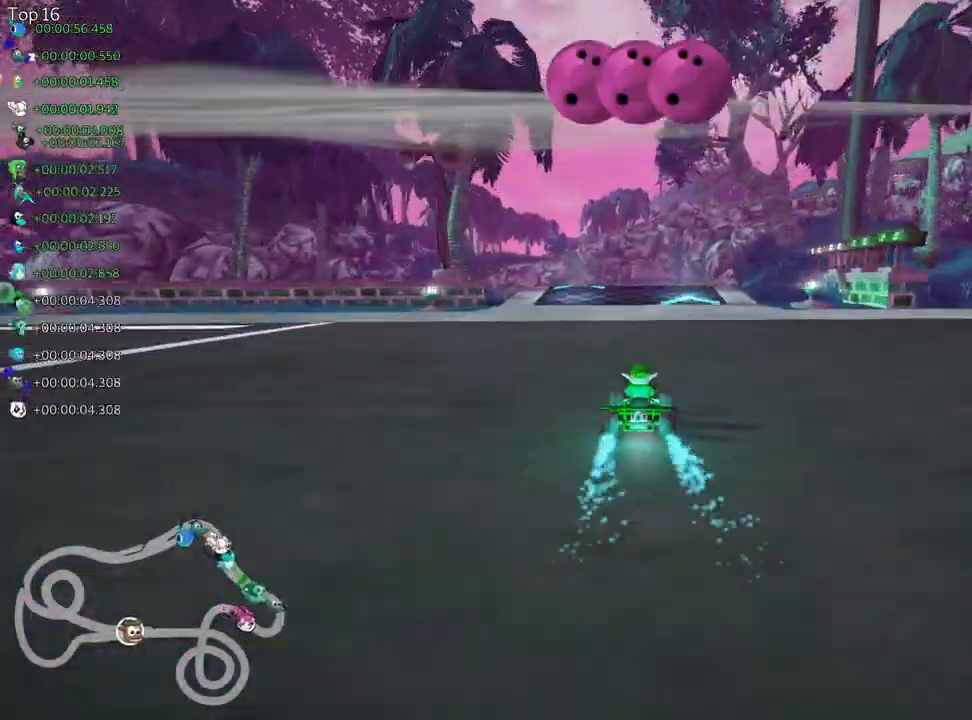
{"keys": ["up"], "events": []}
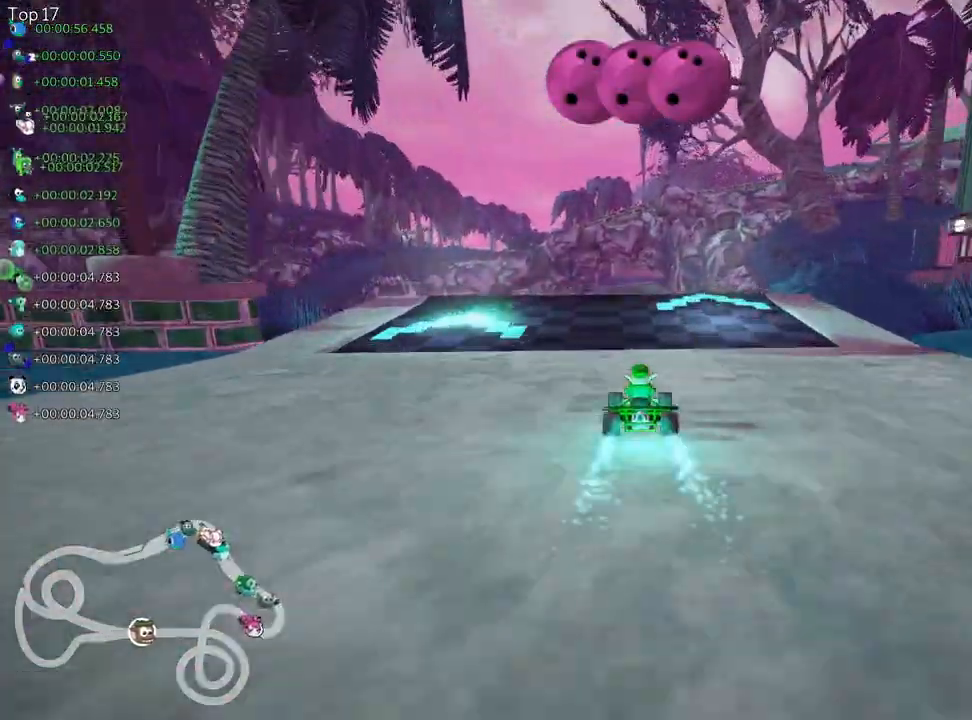
{"keys": ["up"], "events": []}
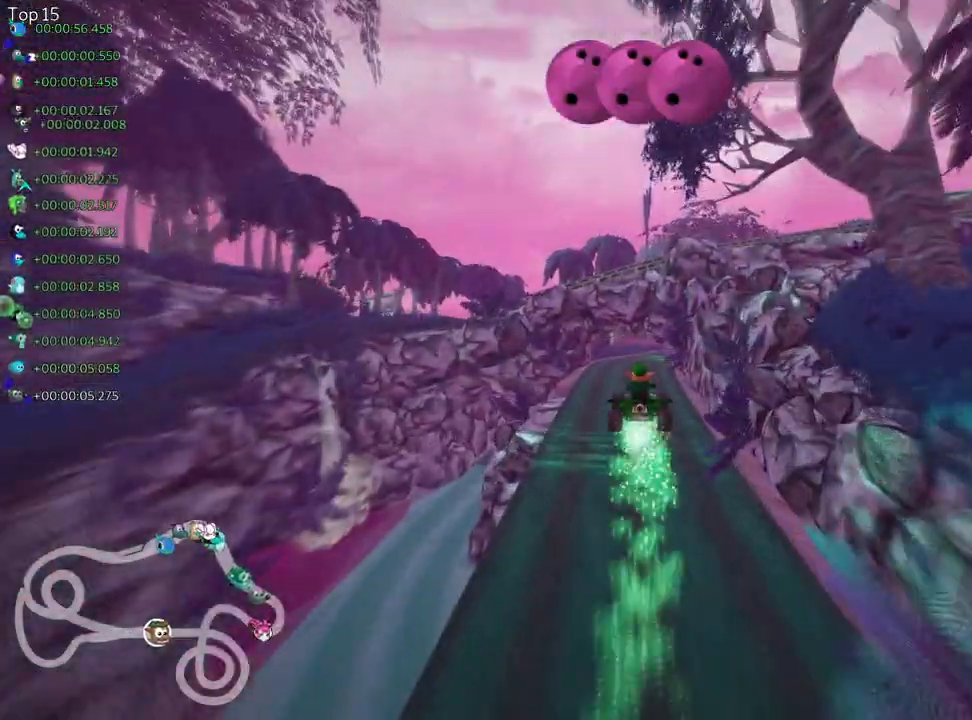
{"keys": ["fire", "look", "up"], "events": [[400, "look", "down"], [483, "fire", "down"]]}
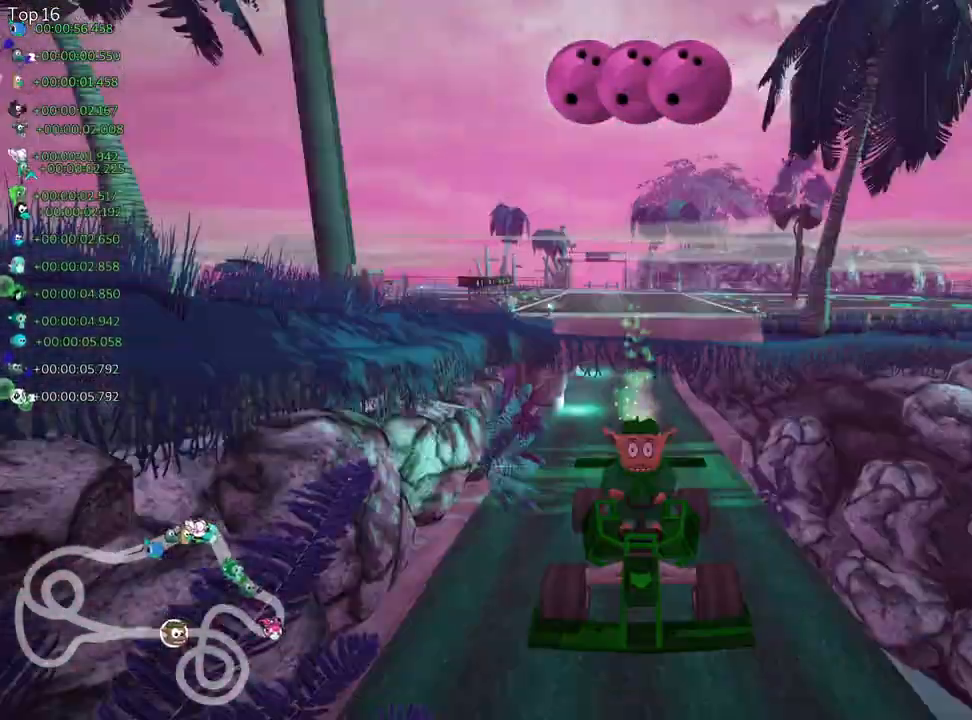
{"keys": ["up"], "events": [[83, "fire", "up"], [133, "fire", "down"], [217, "fire", "up"], [283, "fire", "down"], [483, "fire", "up"], [483, "look", "up"]]}
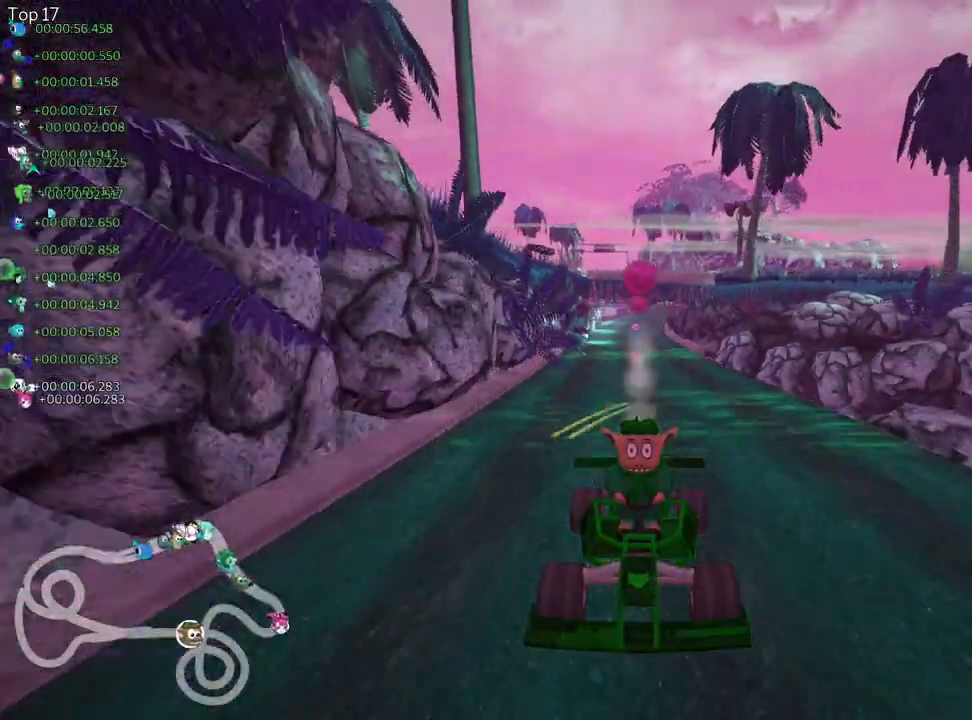
{"keys": ["skid", "up"], "events": [[200, "right", "down"], [200, "skid", "down"], [383, "right", "up"]]}
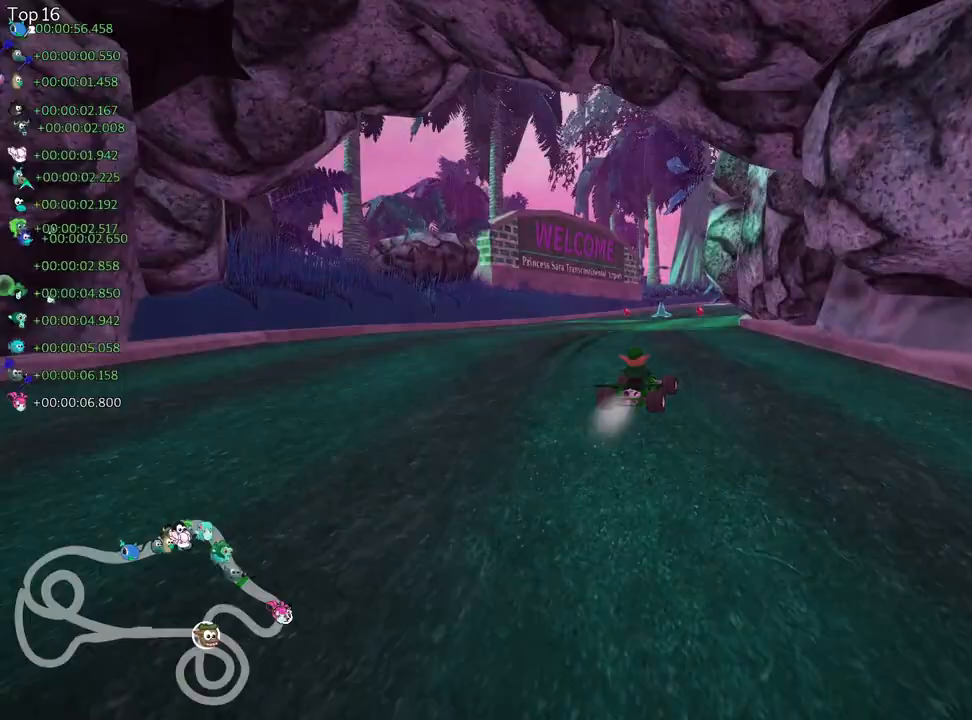
{"keys": ["left", "up"], "events": [[17, "left", "down"], [500, "skid", "up"]]}
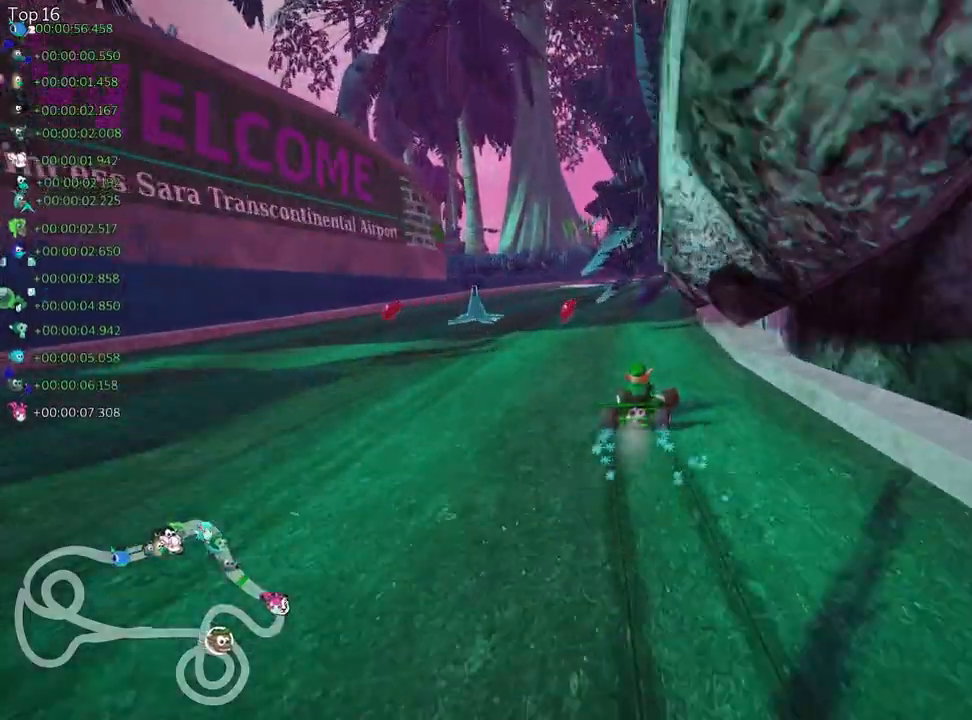
{"keys": ["nitro", "right", "skid", "up"], "events": [[133, "left", "up"], [150, "right", "down"], [333, "nitro", "down"], [483, "skid", "down"]]}
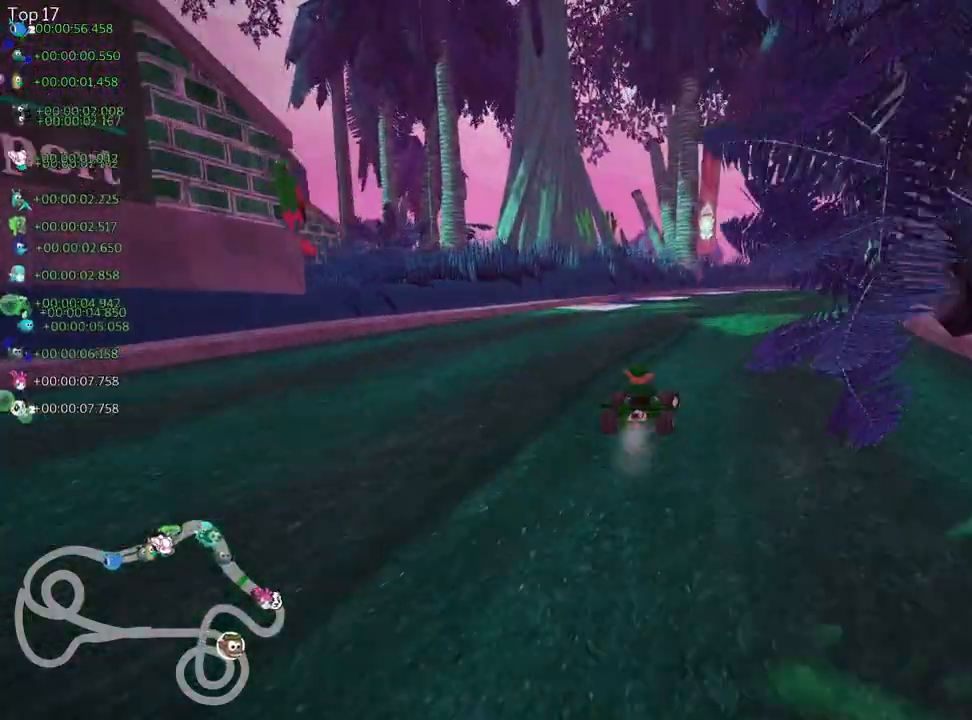
{"keys": ["left", "skid", "up"], "events": [[17, "nitro", "up"], [150, "right", "up"], [250, "left", "down"]]}
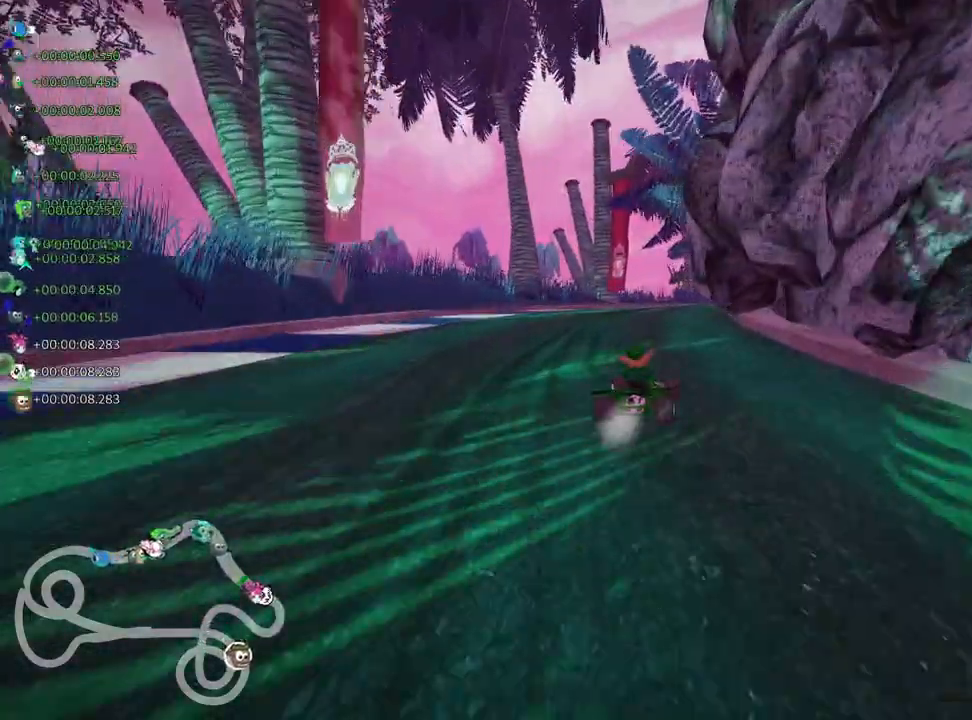
{"keys": ["right", "skid", "up"], "events": [[417, "right", "down"], [450, "left", "up"]]}
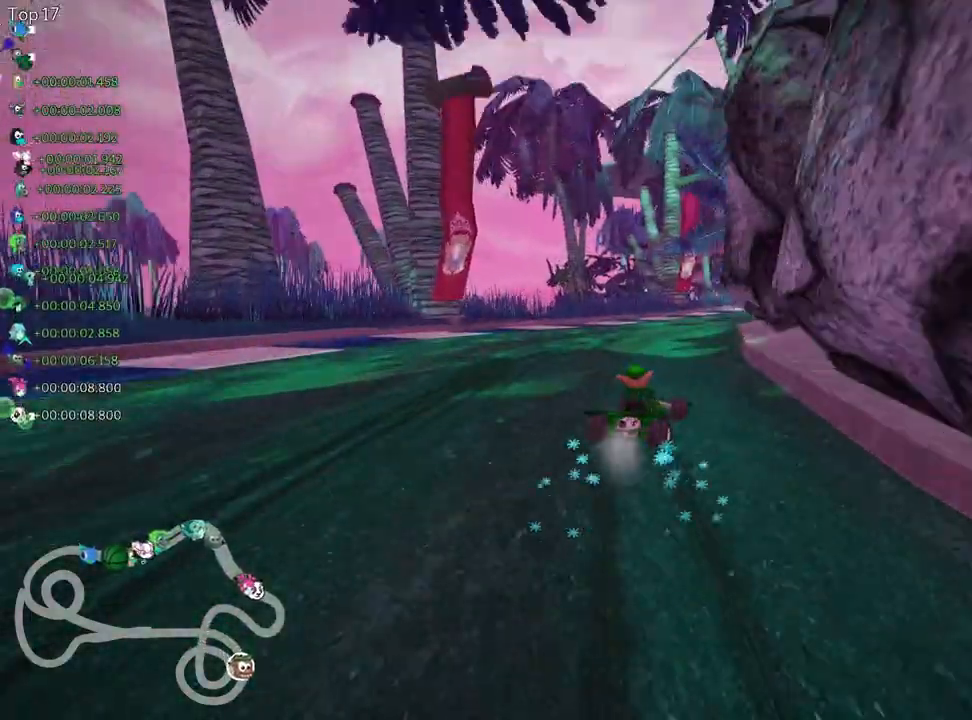
{"keys": ["right", "skid", "up"], "events": [[217, "left", "down"], [267, "right", "up"], [467, "left", "up"], [500, "right", "down"]]}
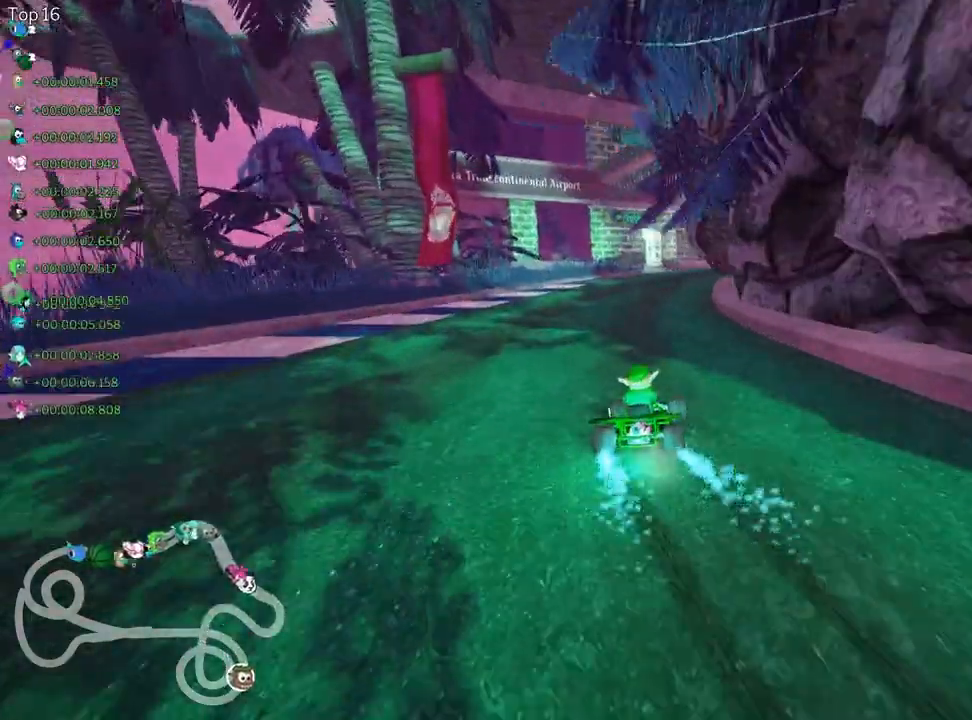
{"keys": ["left", "skid", "up"], "events": [[367, "left", "down"], [417, "right", "up"]]}
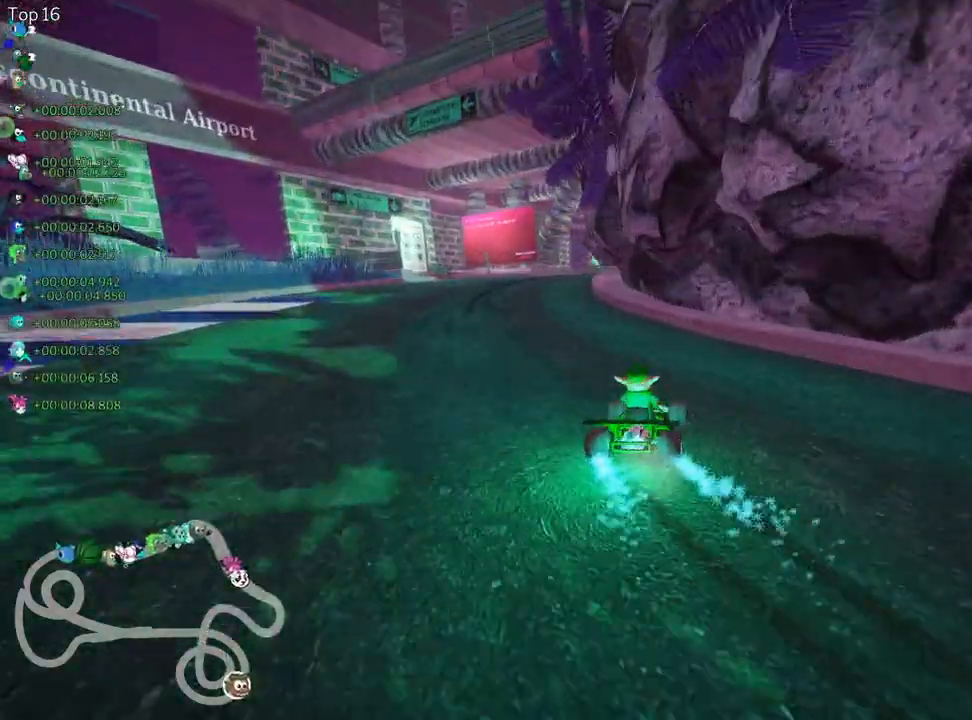
{"keys": ["skid", "up"], "events": [[117, "left", "up"], [250, "left", "down"], [500, "left", "up"]]}
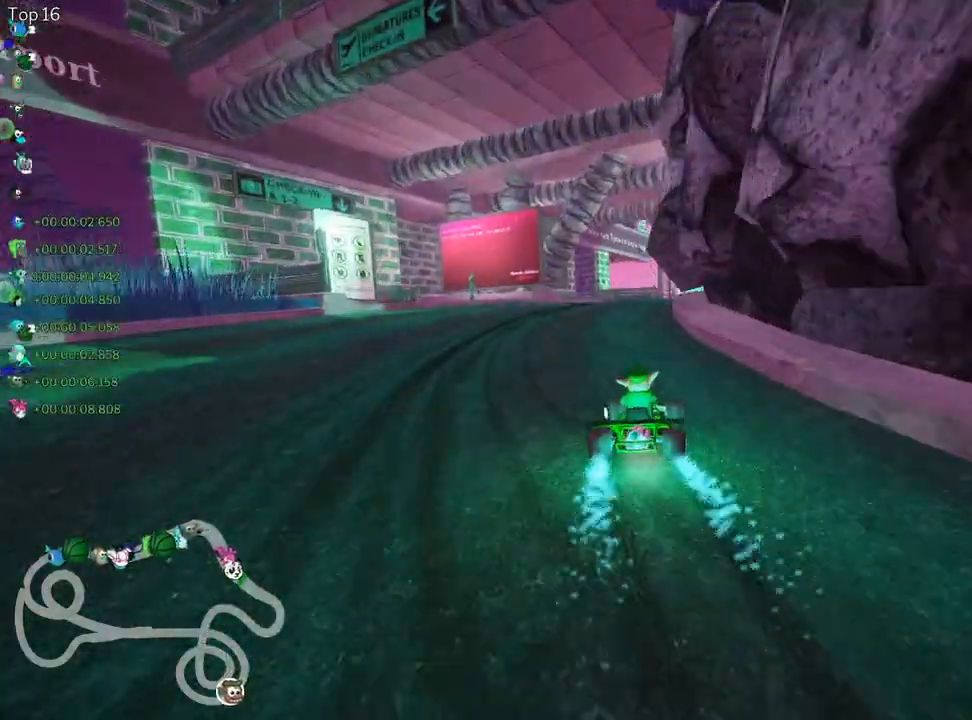
{"keys": ["skid", "up"], "events": [[167, "left", "down"], [400, "left", "up"]]}
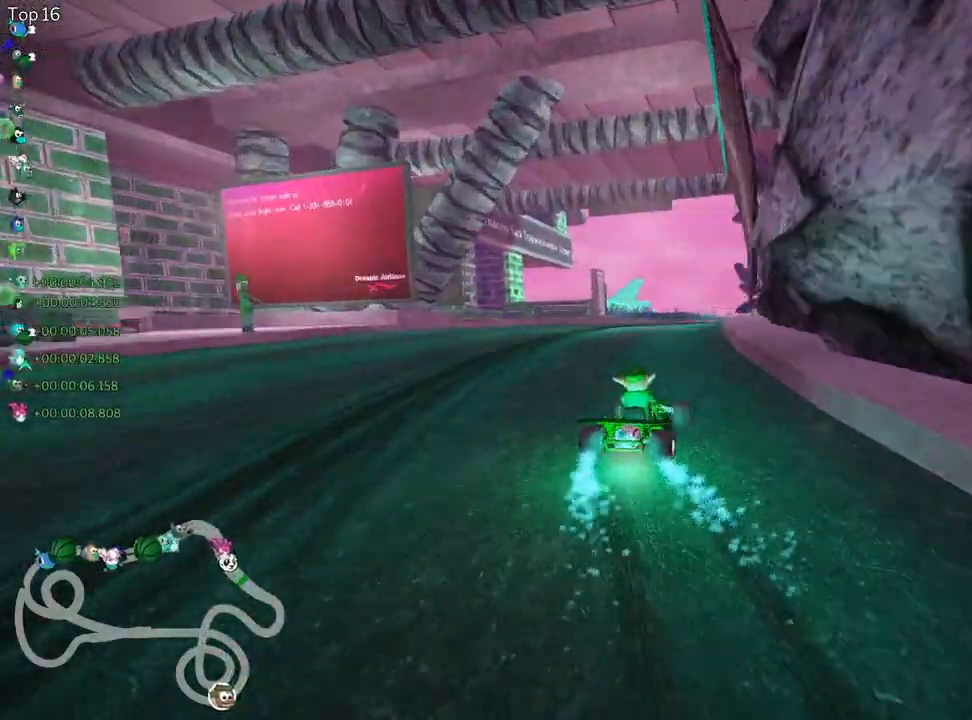
{"keys": ["skid", "up"], "events": []}
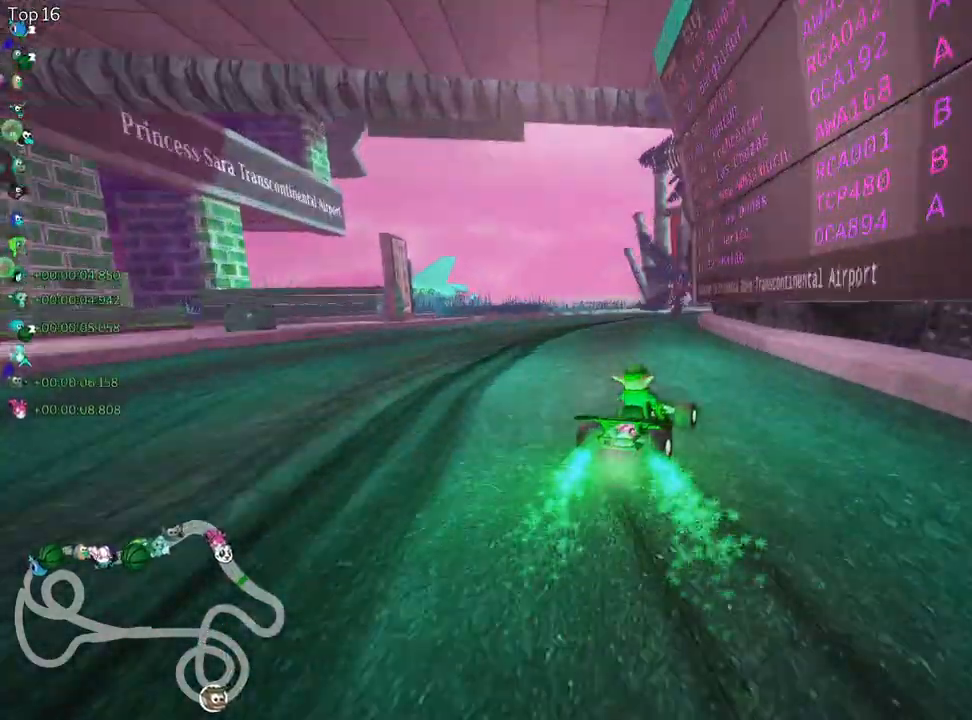
{"keys": ["up"], "events": [[150, "left", "down"], [267, "skid", "up"], [317, "left", "up"]]}